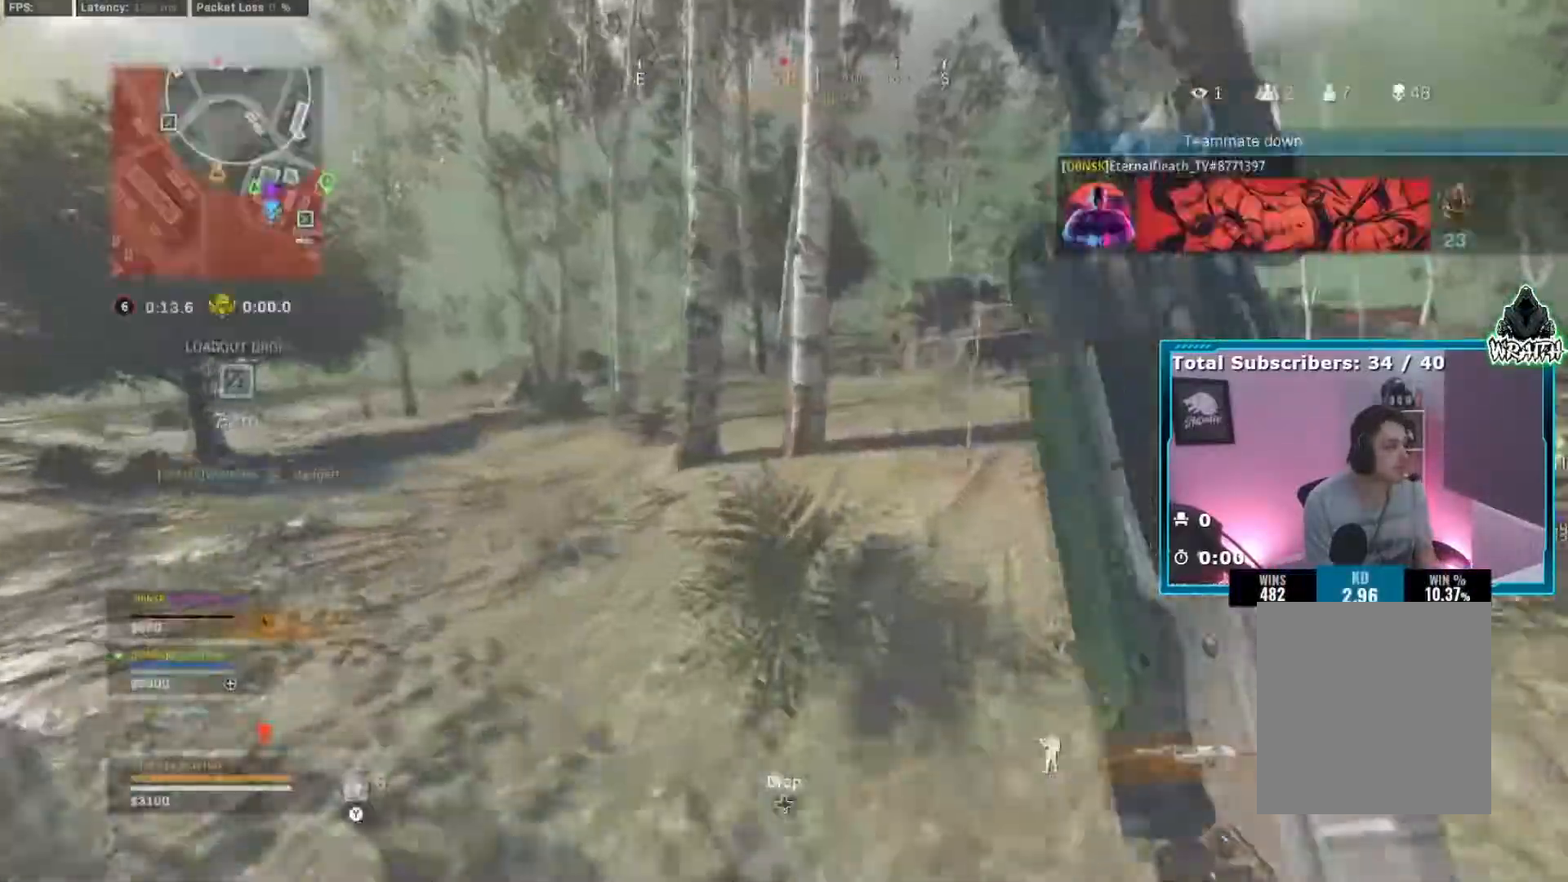
Gameplay with a controller (Xbox layout); each line is a JSON object with the inputs held at the frame after it. "events" lists button and stick changes between this image and that frame as [ms after this image, input, new state], when the widget could be followed in between. Not read: L3.
{"buttons": [], "left_stick": "up-right", "right_stick": "center", "events": [[117, "B", "down"], [184, "B", "up"], [250, "B", "down"], [301, "A", "down"], [334, "B", "up"], [351, "left_stick", "up-right"], [384, "A", "up"]]}
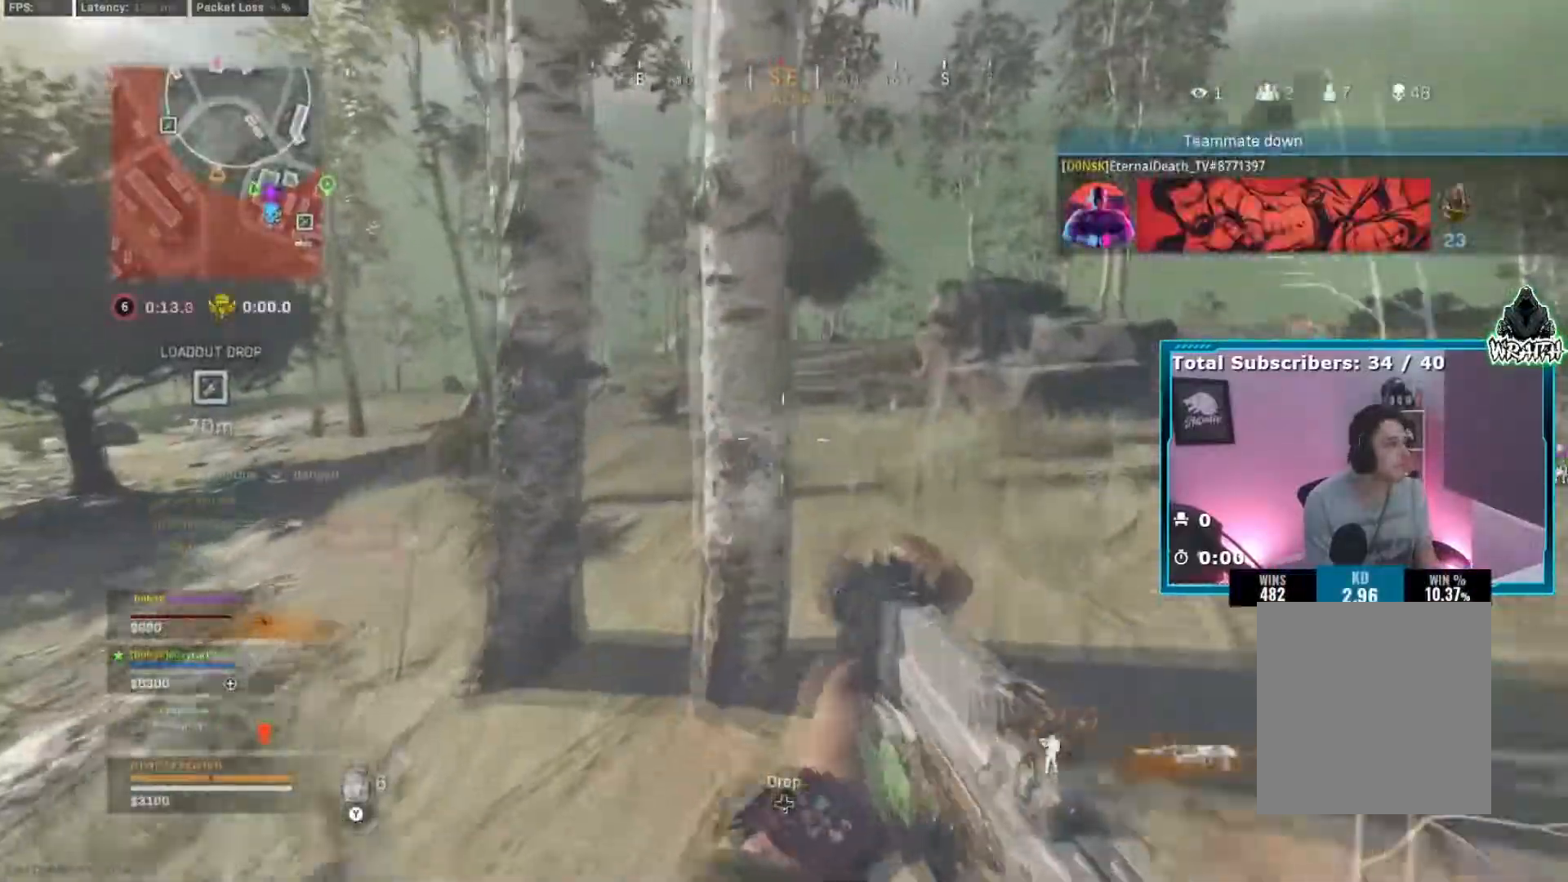
{"buttons": [], "left_stick": "up", "right_stick": "center", "events": [[50, "right_stick", "right"], [133, "right_stick", "center"], [267, "left_stick", "up"]]}
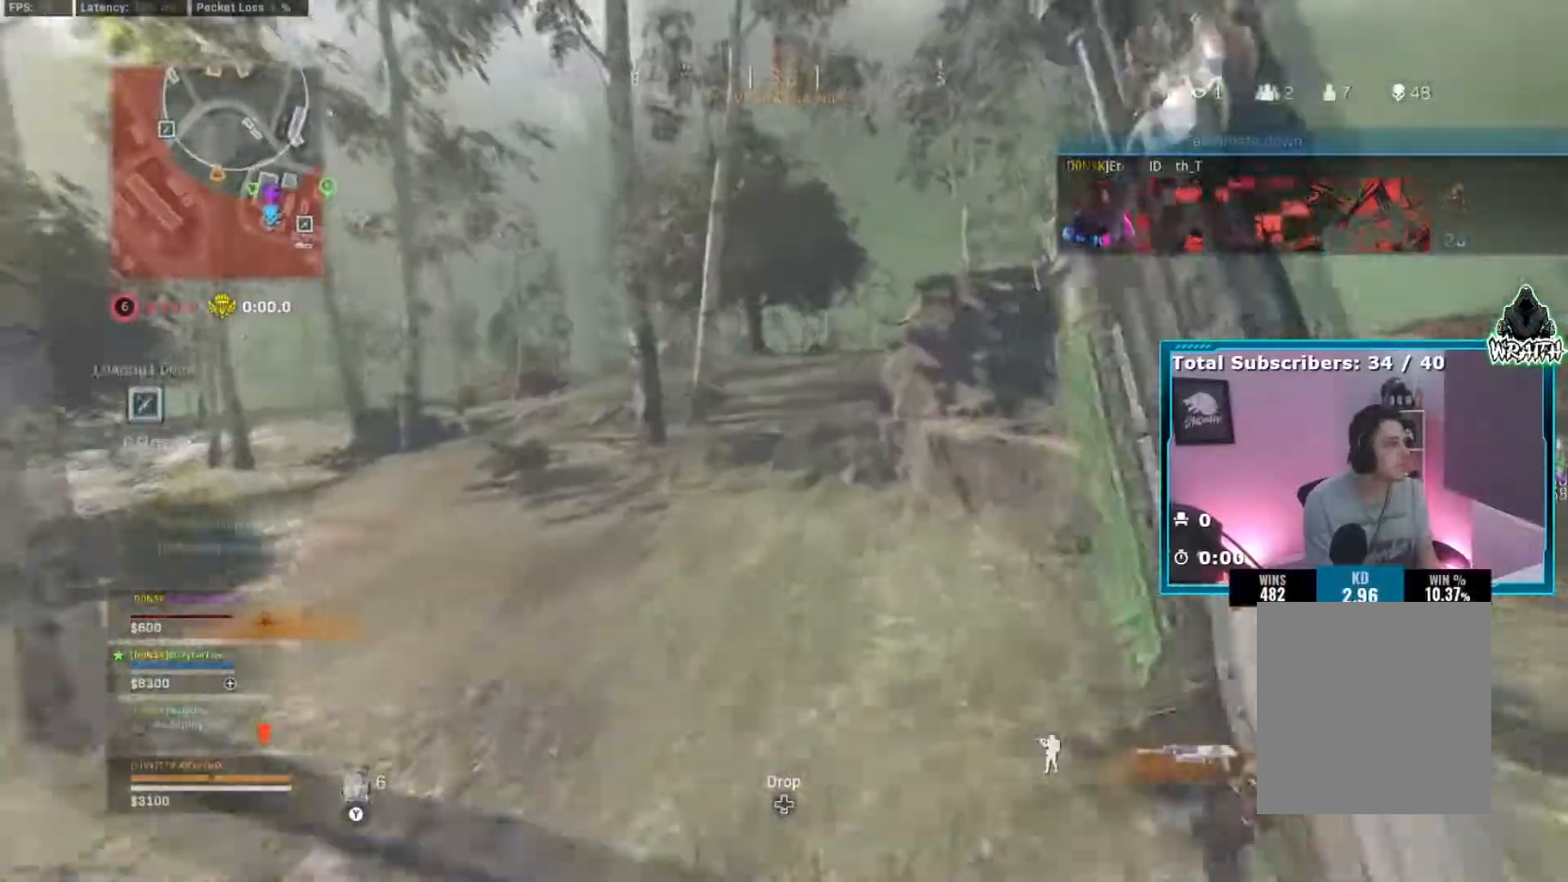
{"buttons": ["X"], "left_stick": "up", "right_stick": "center", "events": [[34, "B", "down"], [117, "B", "up"], [200, "B", "down"], [217, "A", "down"], [284, "B", "up"], [317, "A", "up"], [317, "left_stick", "up-left"], [434, "left_stick", "up"], [451, "X", "down"]]}
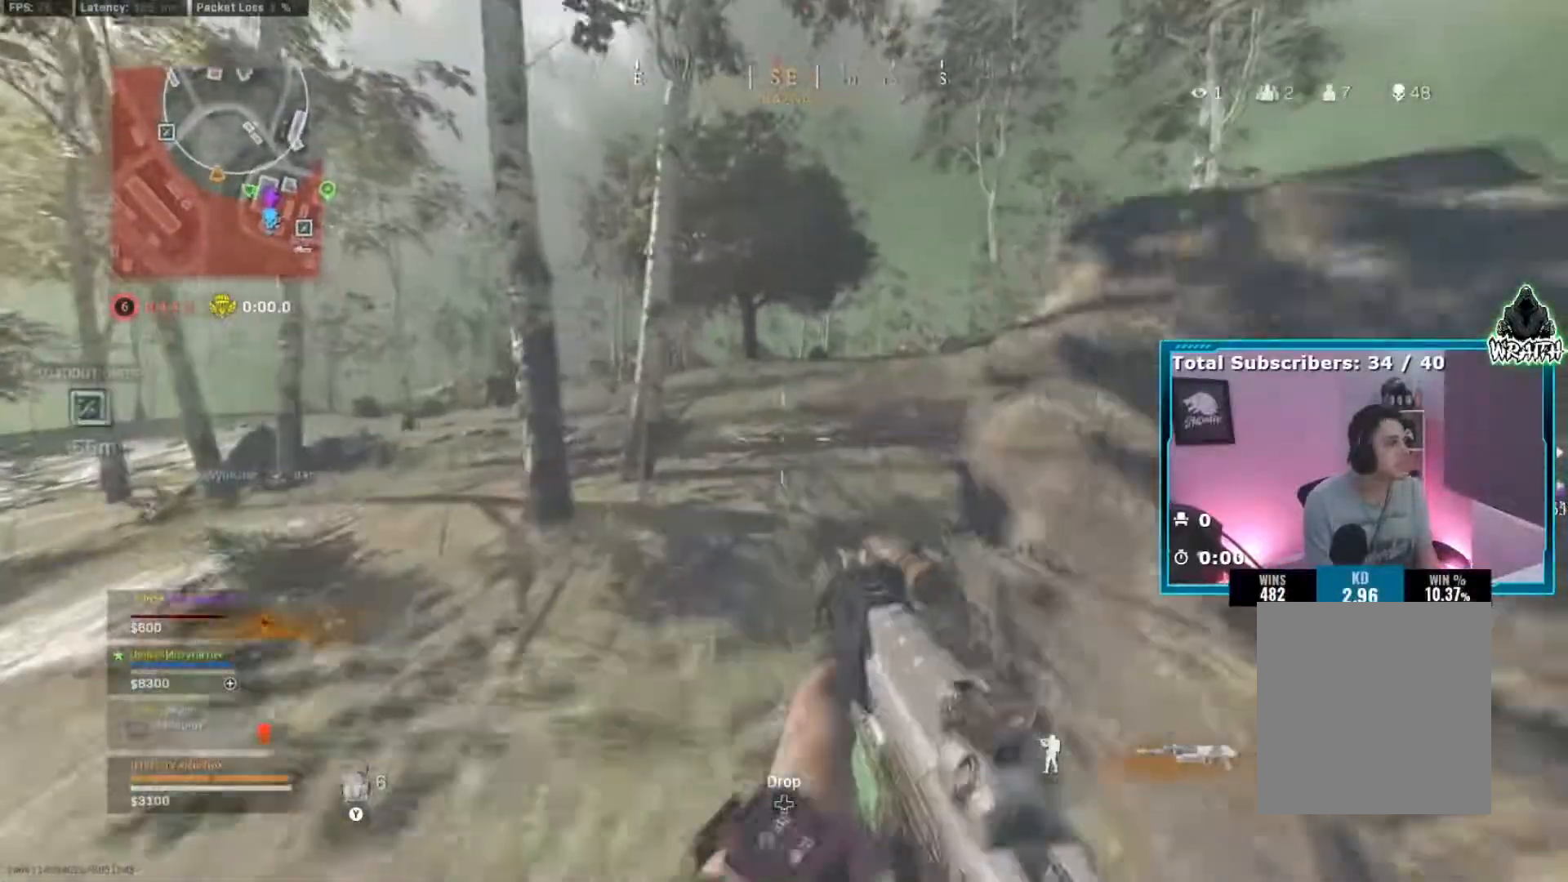
{"buttons": ["Y"], "left_stick": "up-left", "right_stick": "left", "events": [[66, "X", "up"], [117, "X", "down"], [133, "left_stick", "left"], [200, "X", "up"], [250, "X", "down"], [367, "X", "up"], [367, "right_stick", "left"], [434, "left_stick", "up-left"], [467, "Y", "down"]]}
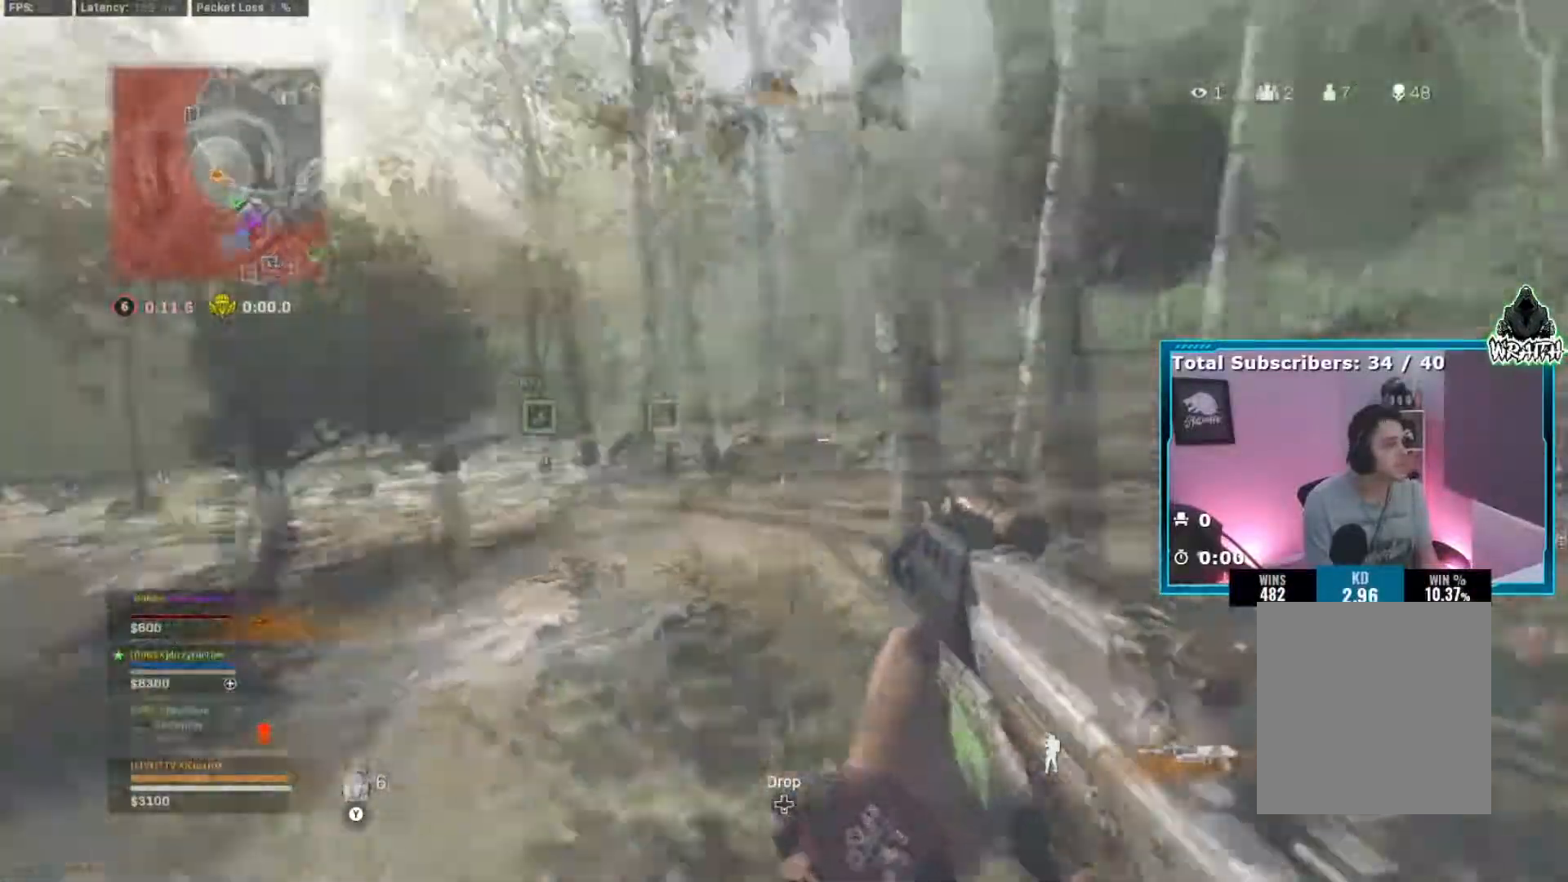
{"buttons": [], "left_stick": "up-left", "right_stick": "right", "events": [[67, "right_stick", "center"], [84, "Y", "up"], [250, "left_stick", "up"], [384, "A", "down"], [384, "left_stick", "up-left"], [451, "right_stick", "right"], [501, "A", "up"]]}
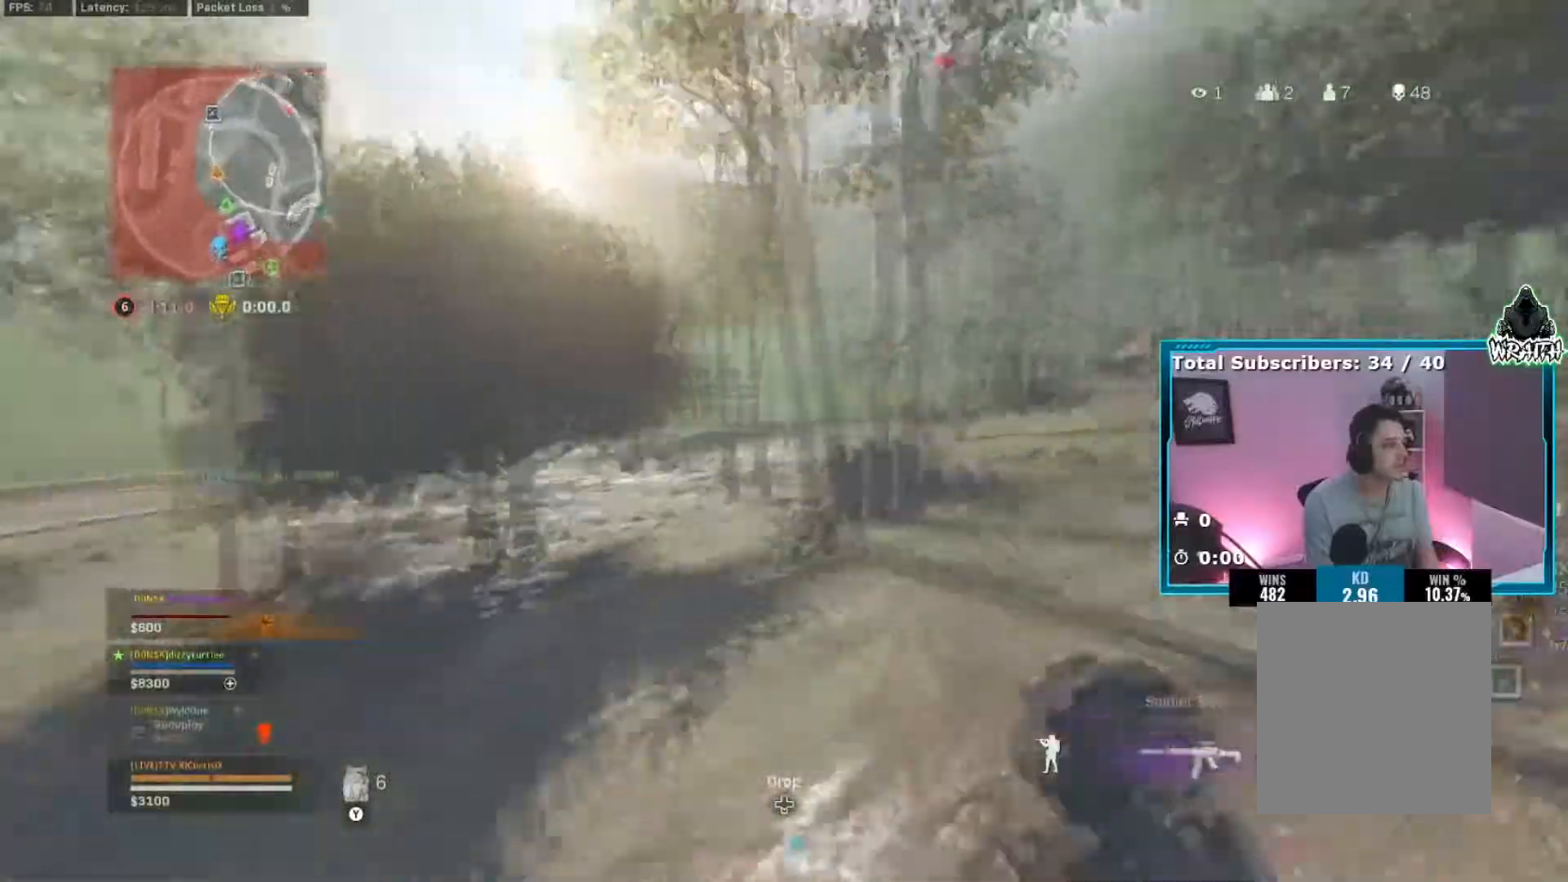
{"buttons": [], "left_stick": "up-left", "right_stick": "center", "events": [[66, "X", "down"], [66, "right_stick", "center"], [167, "X", "up"], [233, "X", "down"], [467, "X", "up"]]}